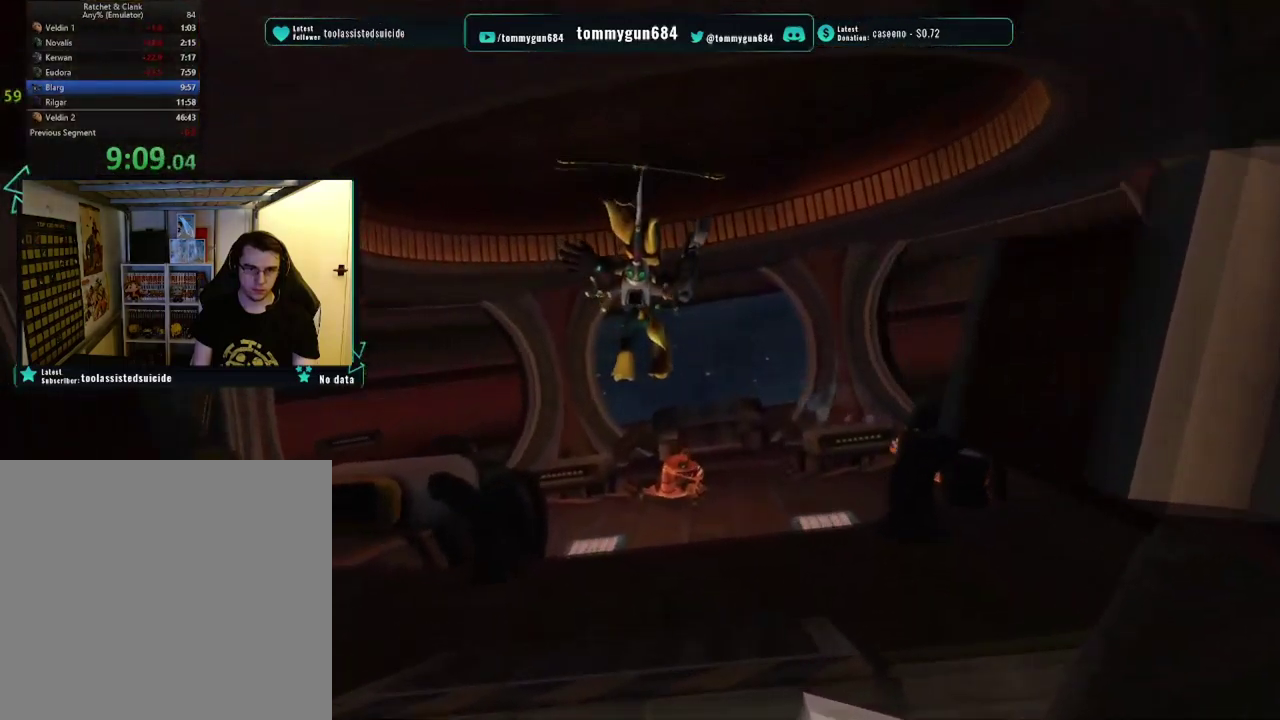
Gameplay with a controller (PlayStation layout); each line is a JSON object with the inputs held at the frame after it. "events" lists button and stick changes between this image and that frame as [ms after this image, input, new state], when the widget could be followed in between.
{"buttons": [], "left_stick": "down", "right_stick": "center", "events": [[350, "left_stick", "down"]]}
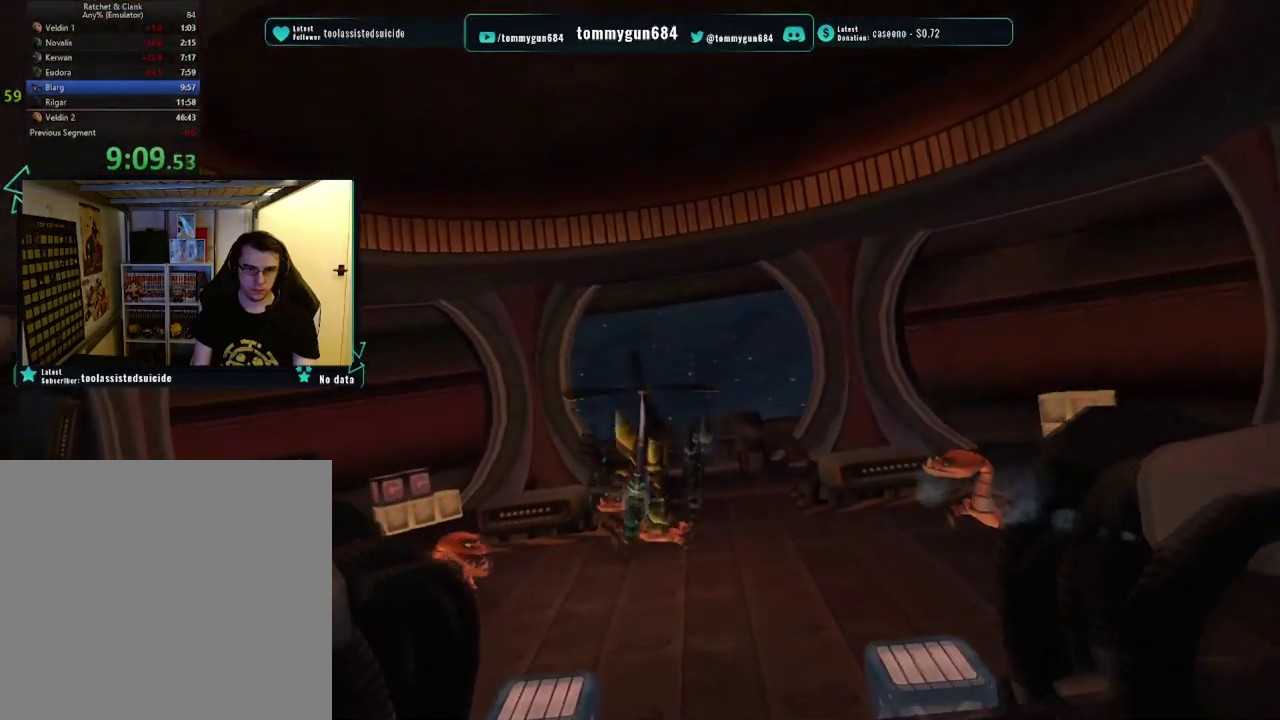
{"buttons": ["CROSS"], "left_stick": "down", "right_stick": "center", "events": [[50, "CROSS", "down"], [200, "left_stick", "down-right"], [450, "left_stick", "down"]]}
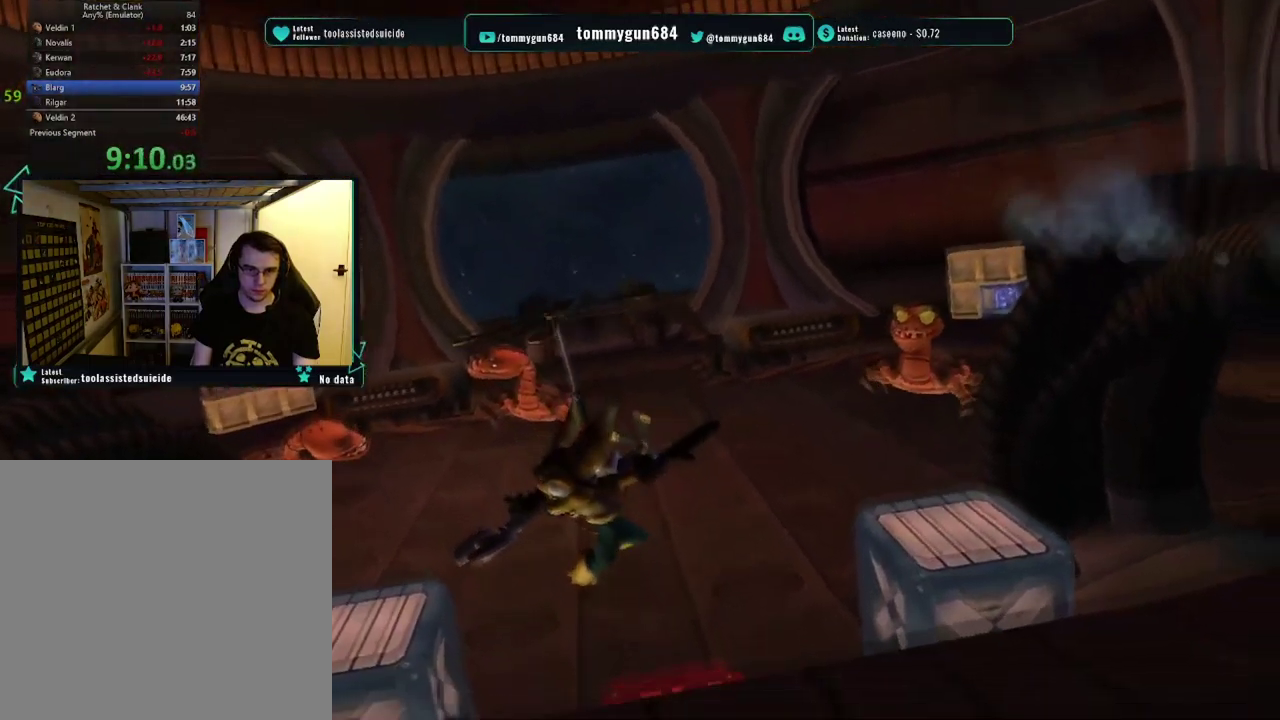
{"buttons": [], "left_stick": "center", "right_stick": "center", "events": [[83, "left_stick", "center"], [133, "left_stick", "up"], [383, "CROSS", "up"], [383, "left_stick", "center"]]}
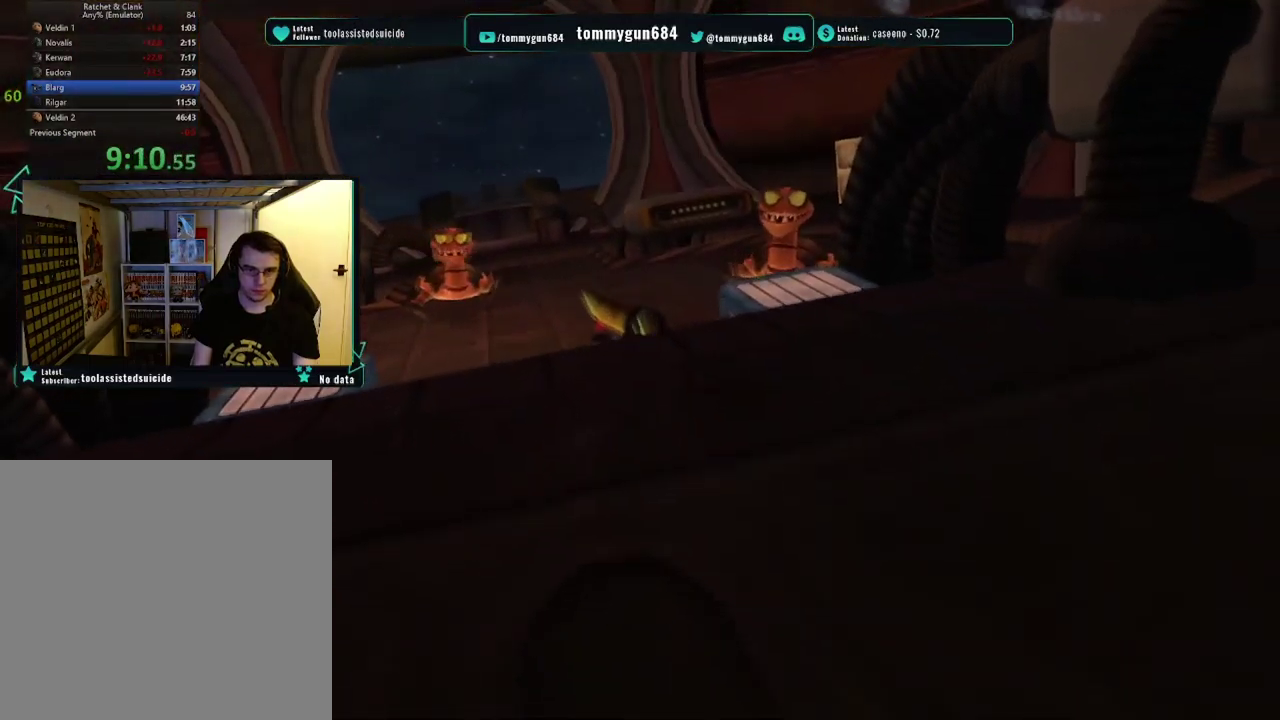
{"buttons": ["L1"], "left_stick": "up-left", "right_stick": "center", "events": [[33, "L1", "down"], [234, "left_stick", "left"], [501, "left_stick", "up-left"]]}
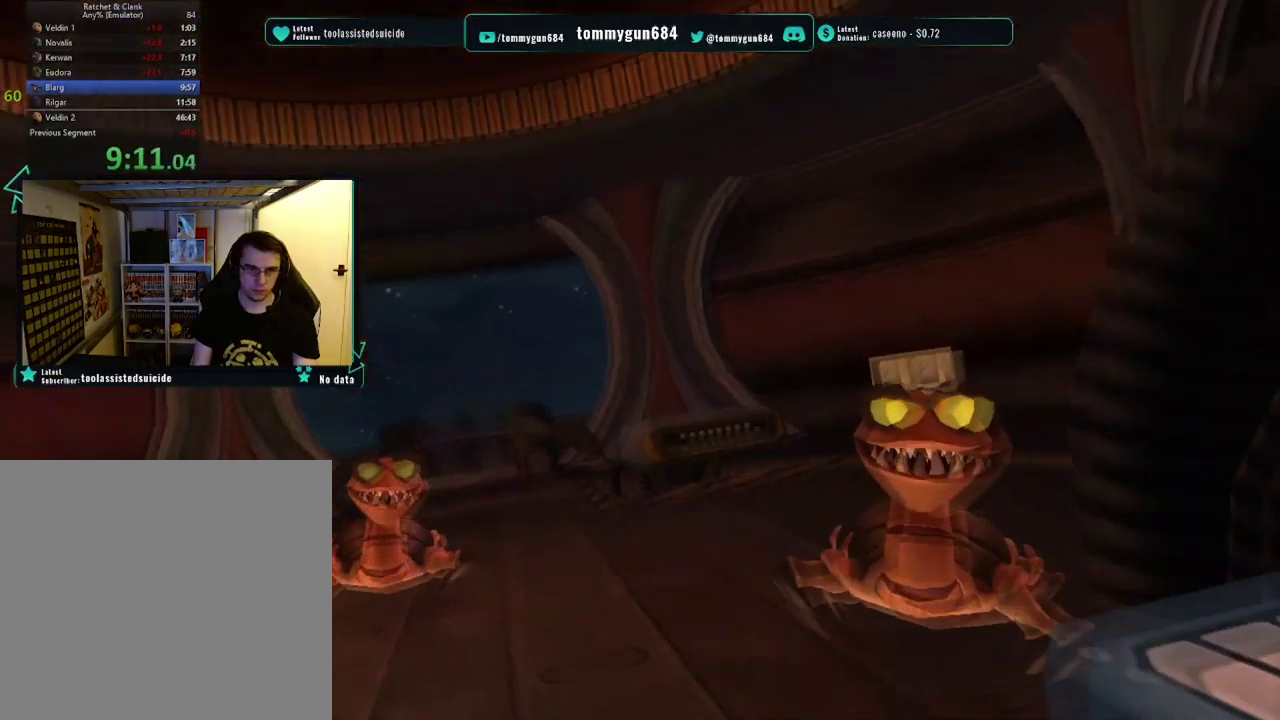
{"buttons": ["L1"], "left_stick": "up", "right_stick": "center", "events": [[216, "left_stick", "up"]]}
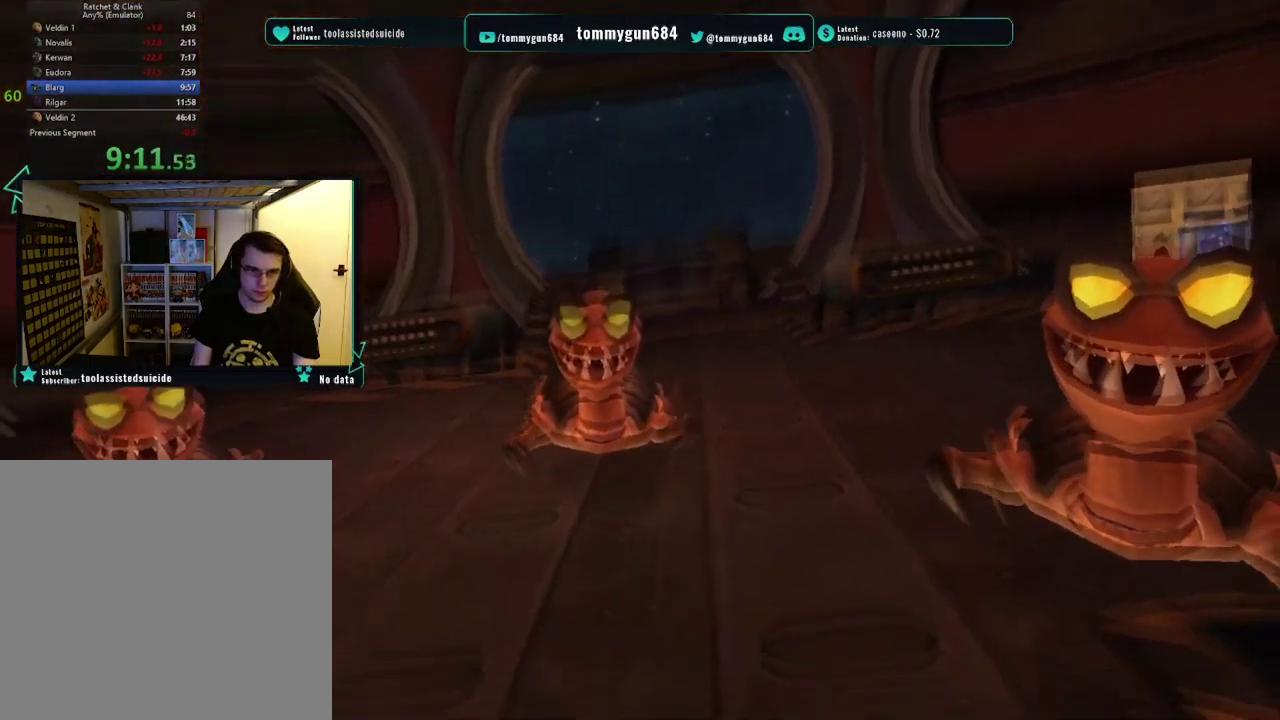
{"buttons": ["L1"], "left_stick": "center", "right_stick": "center", "events": [[67, "CIRCLE", "down"], [184, "CIRCLE", "up"], [234, "left_stick", "center"]]}
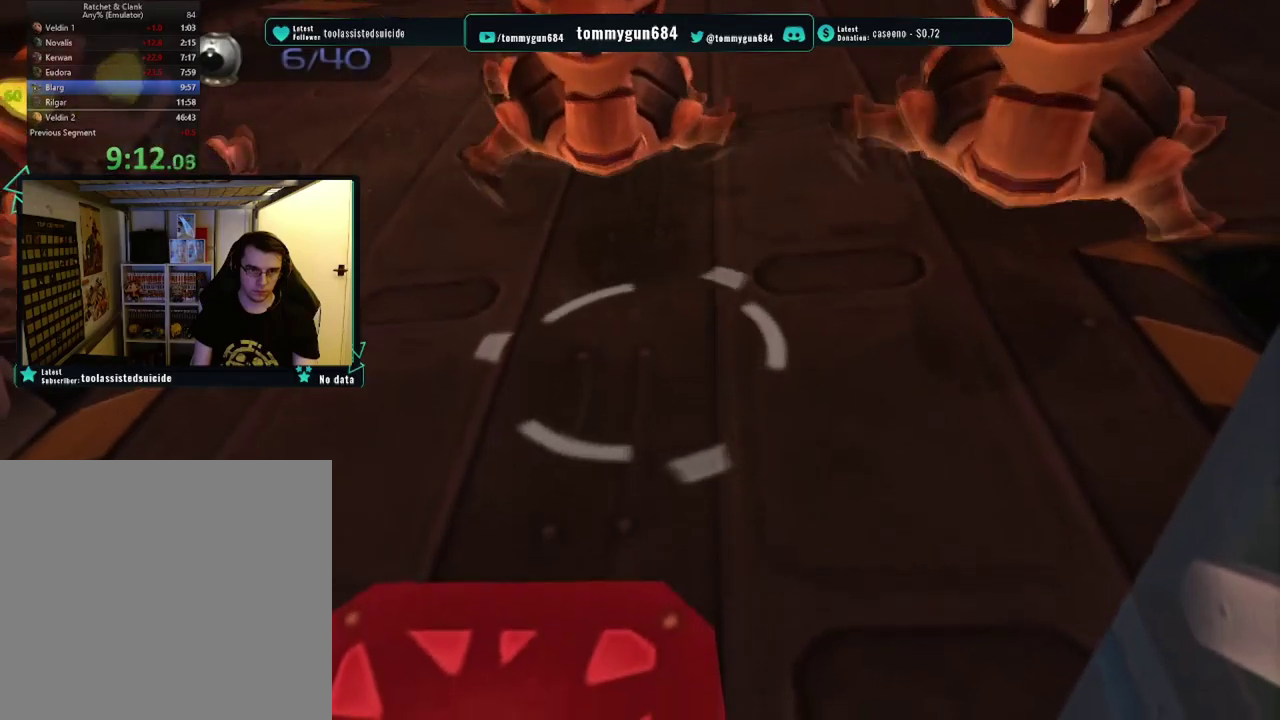
{"buttons": ["L1"], "left_stick": "down", "right_stick": "center", "events": [[50, "left_stick", "left"], [217, "left_stick", "up-left"], [350, "CIRCLE", "down"], [367, "left_stick", "center"], [500, "CIRCLE", "up"], [500, "left_stick", "down"]]}
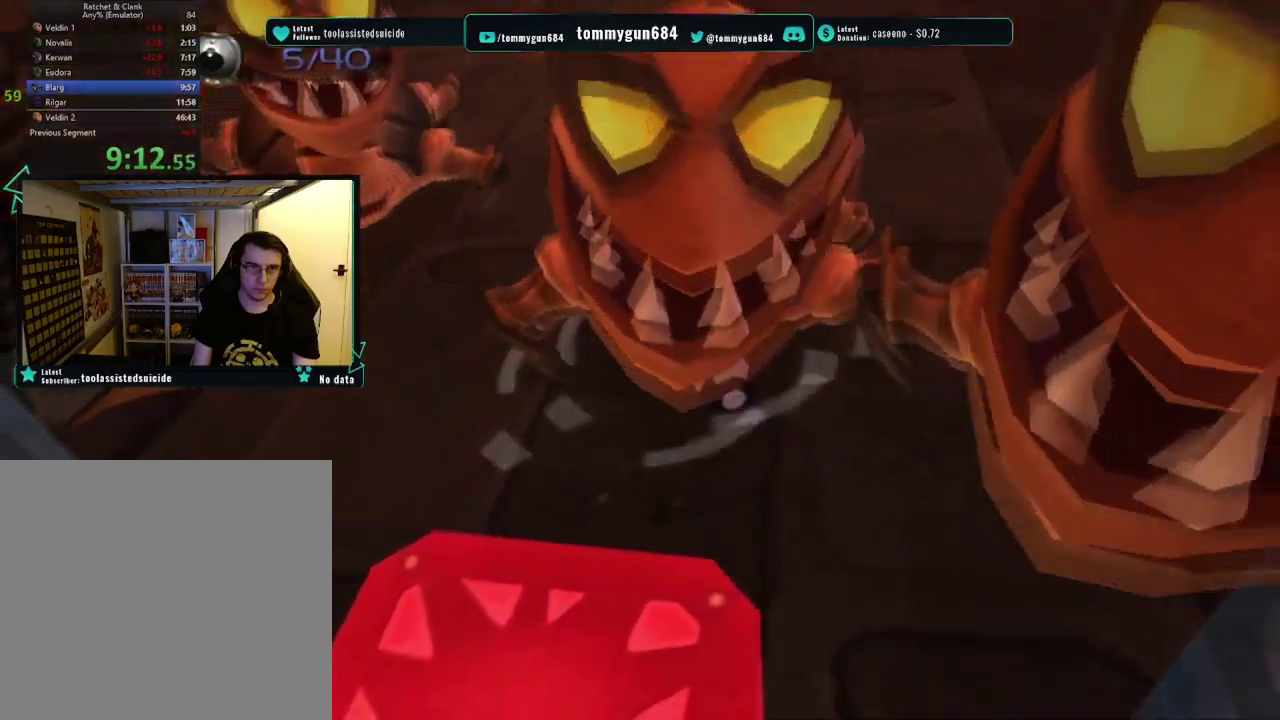
{"buttons": ["L1"], "left_stick": "down", "right_stick": "center", "events": [[84, "CIRCLE", "down"], [200, "CIRCLE", "up"], [251, "CIRCLE", "down"], [284, "left_stick", "center"], [384, "CIRCLE", "up"], [451, "left_stick", "down"]]}
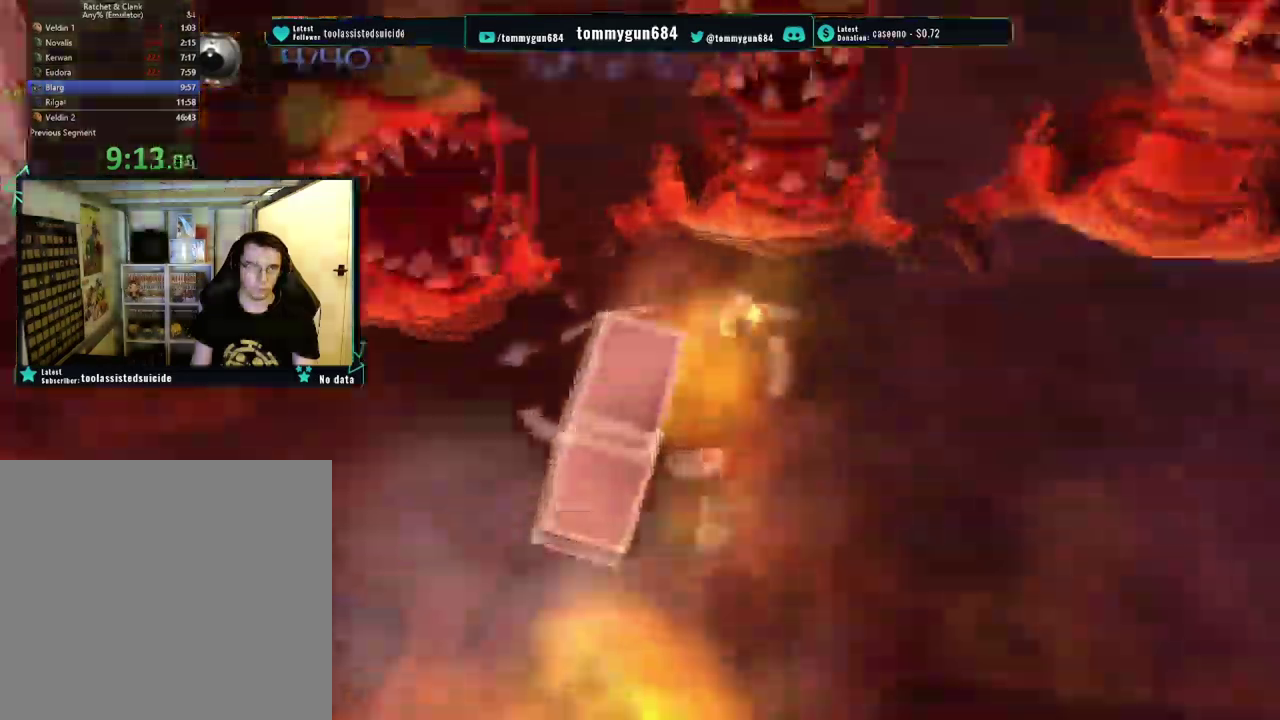
{"buttons": [], "left_stick": "right", "right_stick": "center", "events": [[117, "left_stick", "center"], [333, "L1", "up"], [467, "left_stick", "right"]]}
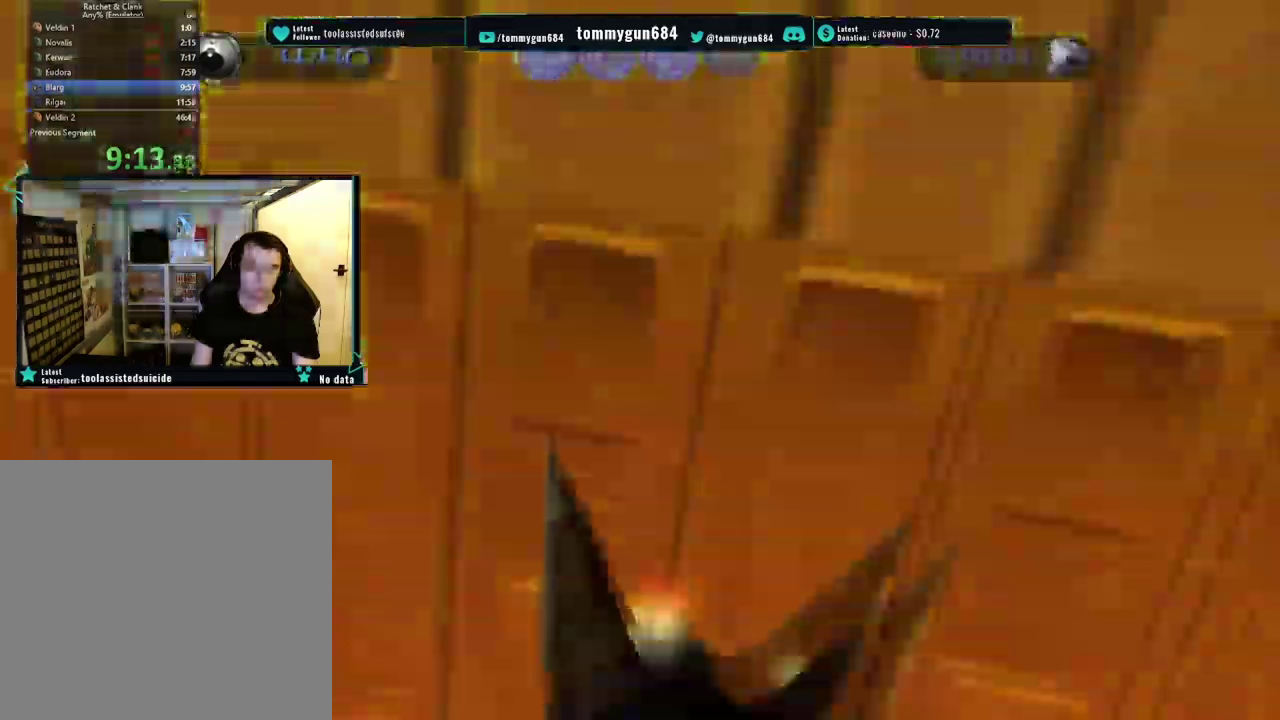
{"buttons": [], "left_stick": "down-right", "right_stick": "left", "events": [[200, "right_stick", "left"], [384, "left_stick", "down-right"]]}
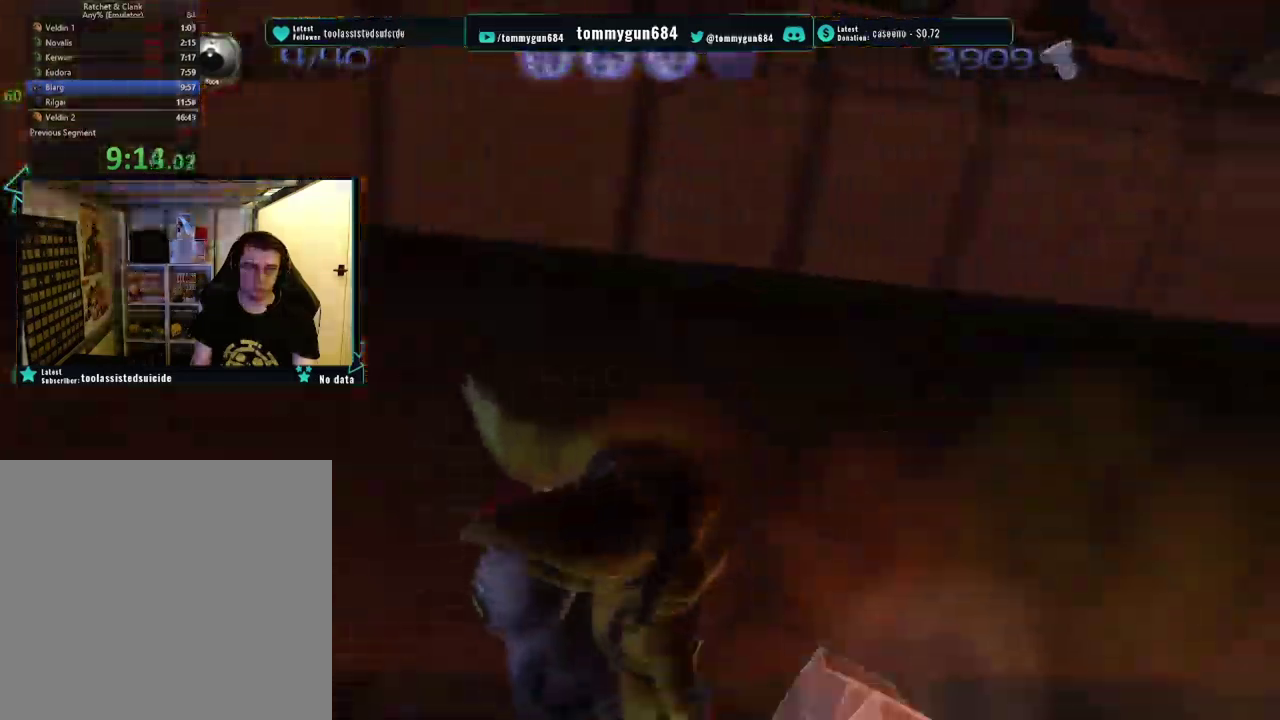
{"buttons": [], "left_stick": "right", "right_stick": "left", "events": [[33, "right_stick", "center"], [467, "right_stick", "left"], [484, "left_stick", "right"]]}
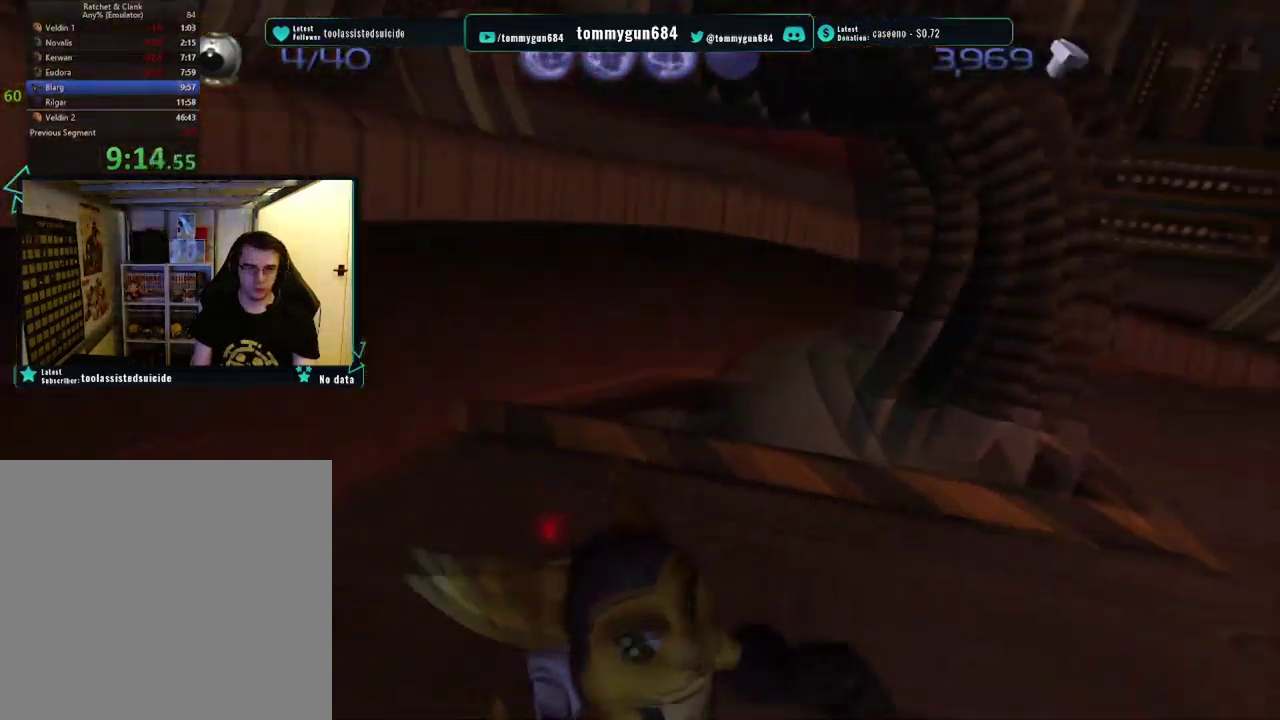
{"buttons": [], "left_stick": "up-right", "right_stick": "left", "events": [[234, "left_stick", "up-right"]]}
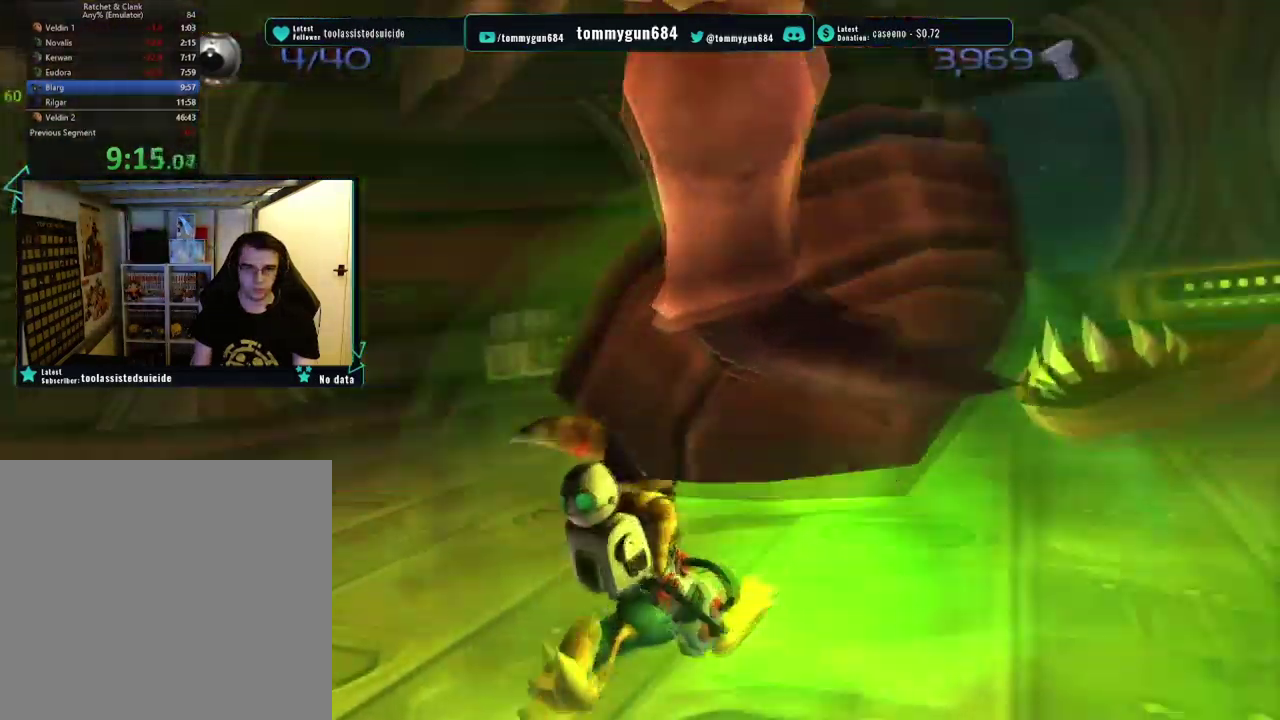
{"buttons": ["CROSS", "R1"], "left_stick": "up-left", "right_stick": "center", "events": [[16, "left_stick", "up"], [16, "right_stick", "center"], [117, "left_stick", "up-left"], [400, "CROSS", "down"], [434, "R1", "down"]]}
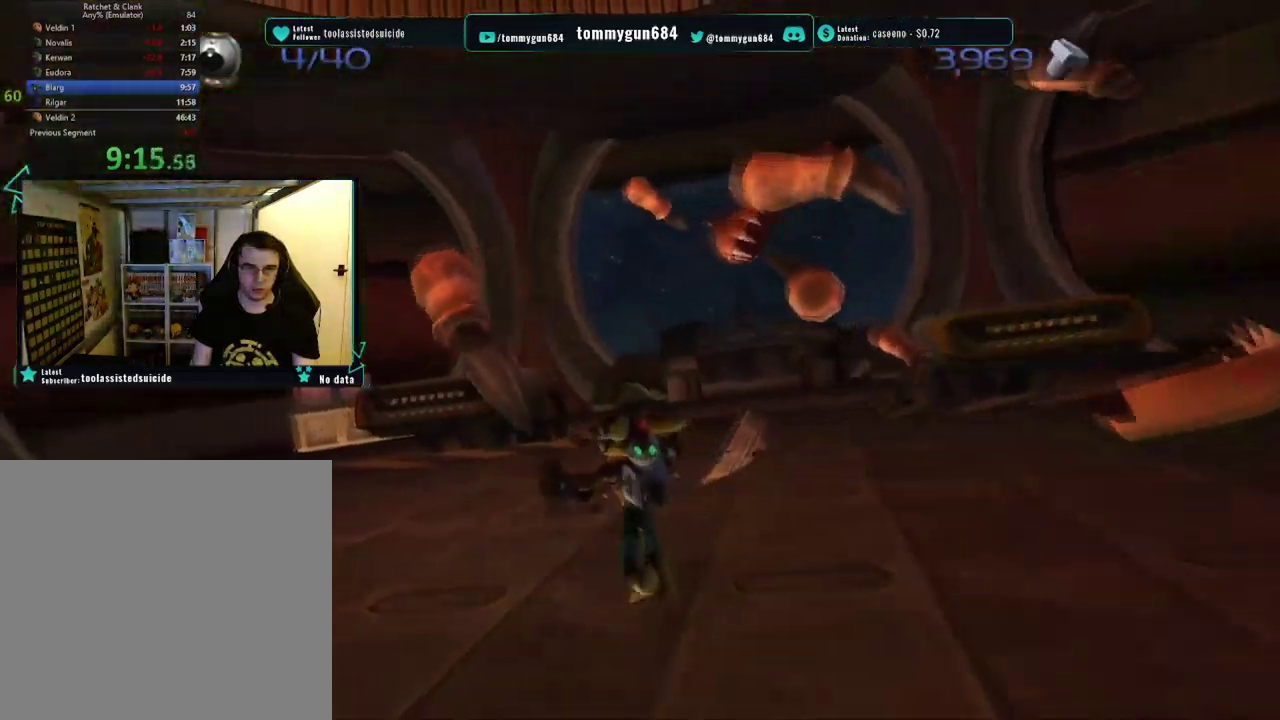
{"buttons": [], "left_stick": "center", "right_stick": "center", "events": [[267, "left_stick", "left"], [467, "R1", "up"], [467, "left_stick", "center"], [484, "CROSS", "up"]]}
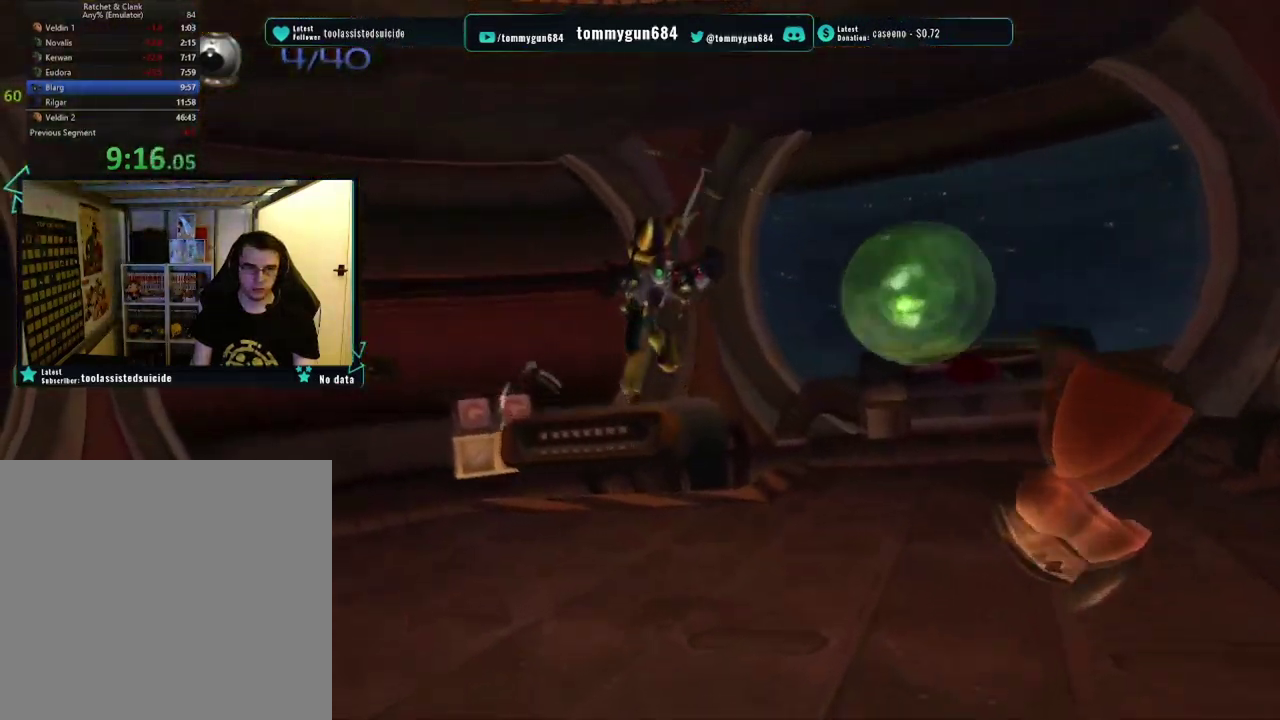
{"buttons": [], "left_stick": "up-left", "right_stick": "center", "events": [[450, "left_stick", "up-left"]]}
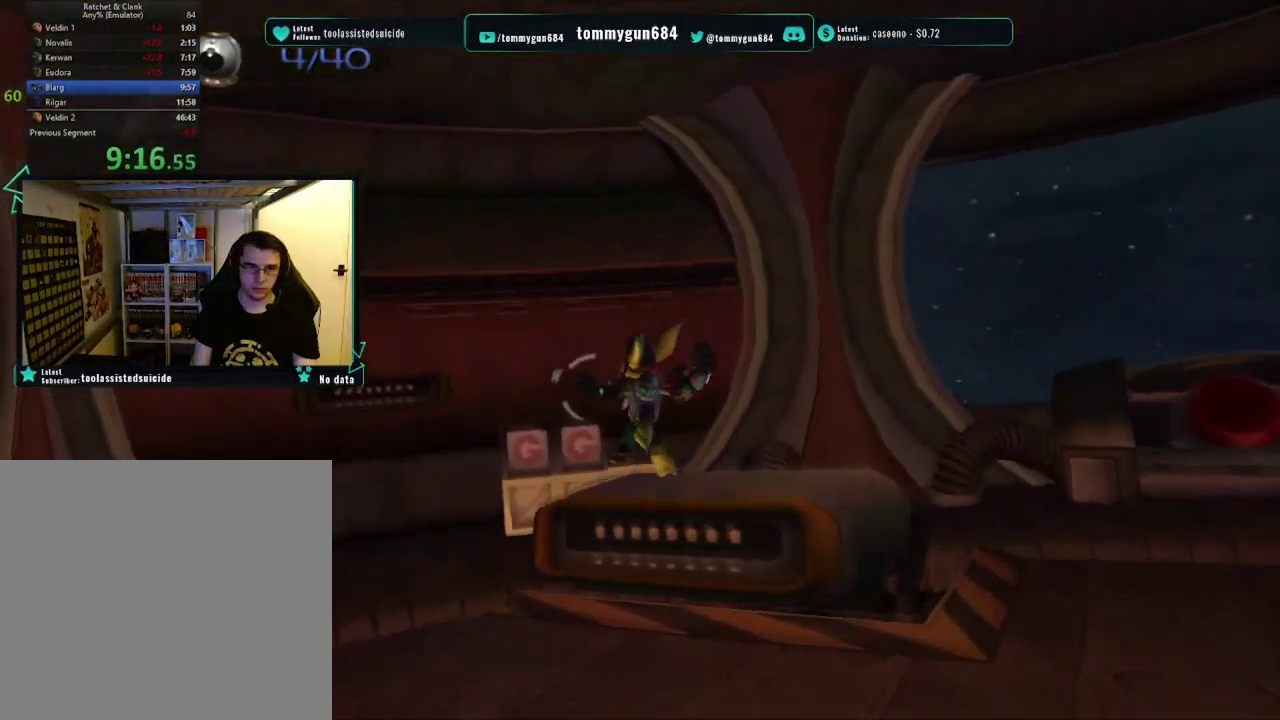
{"buttons": [], "left_stick": "up", "right_stick": "center", "events": [[67, "CROSS", "down"], [200, "CROSS", "up"], [317, "left_stick", "up"]]}
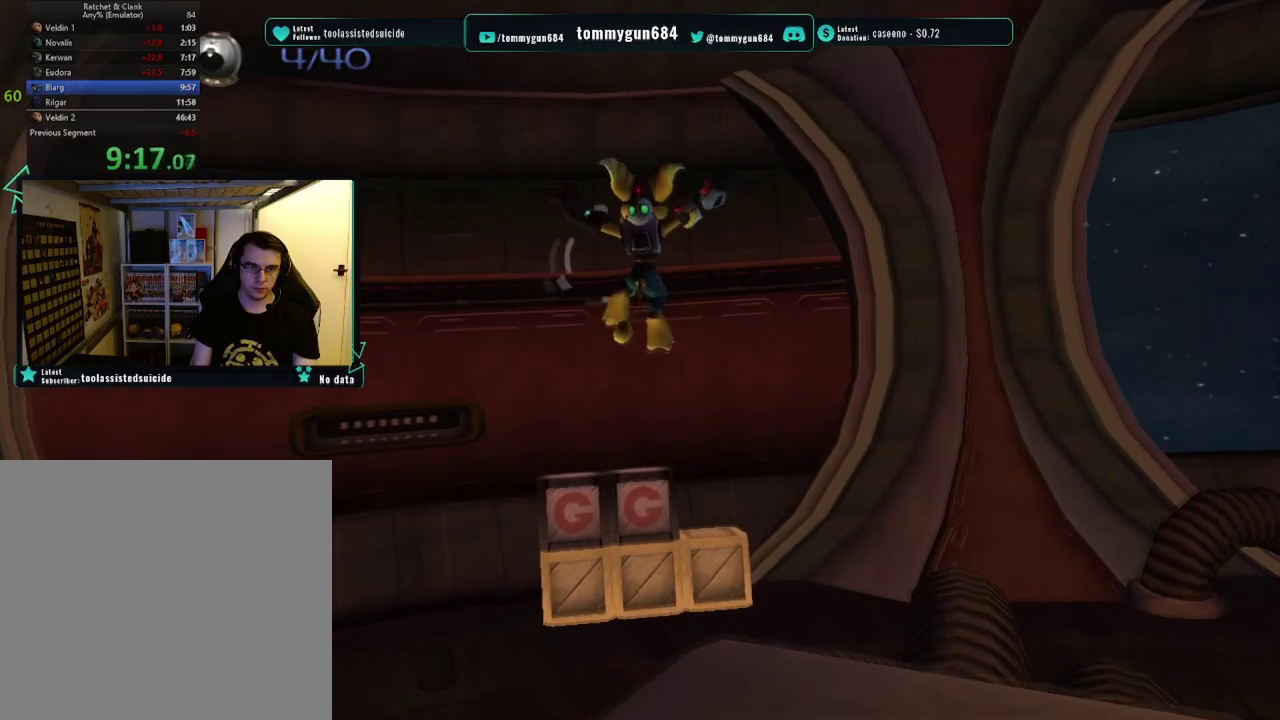
{"buttons": ["SQUARE"], "left_stick": "up", "right_stick": "center", "events": [[434, "SQUARE", "down"]]}
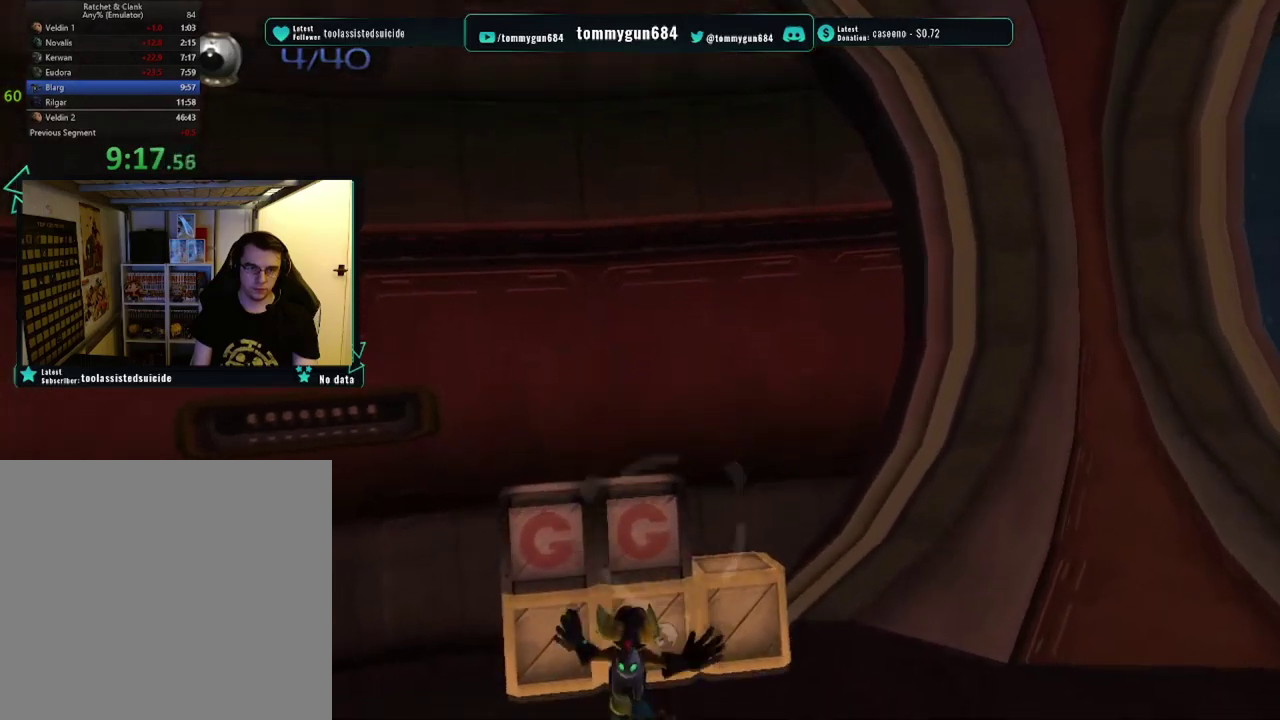
{"buttons": [], "left_stick": "center", "right_stick": "center", "events": [[66, "SQUARE", "up"], [233, "left_stick", "center"], [250, "SQUARE", "down"], [433, "SQUARE", "up"]]}
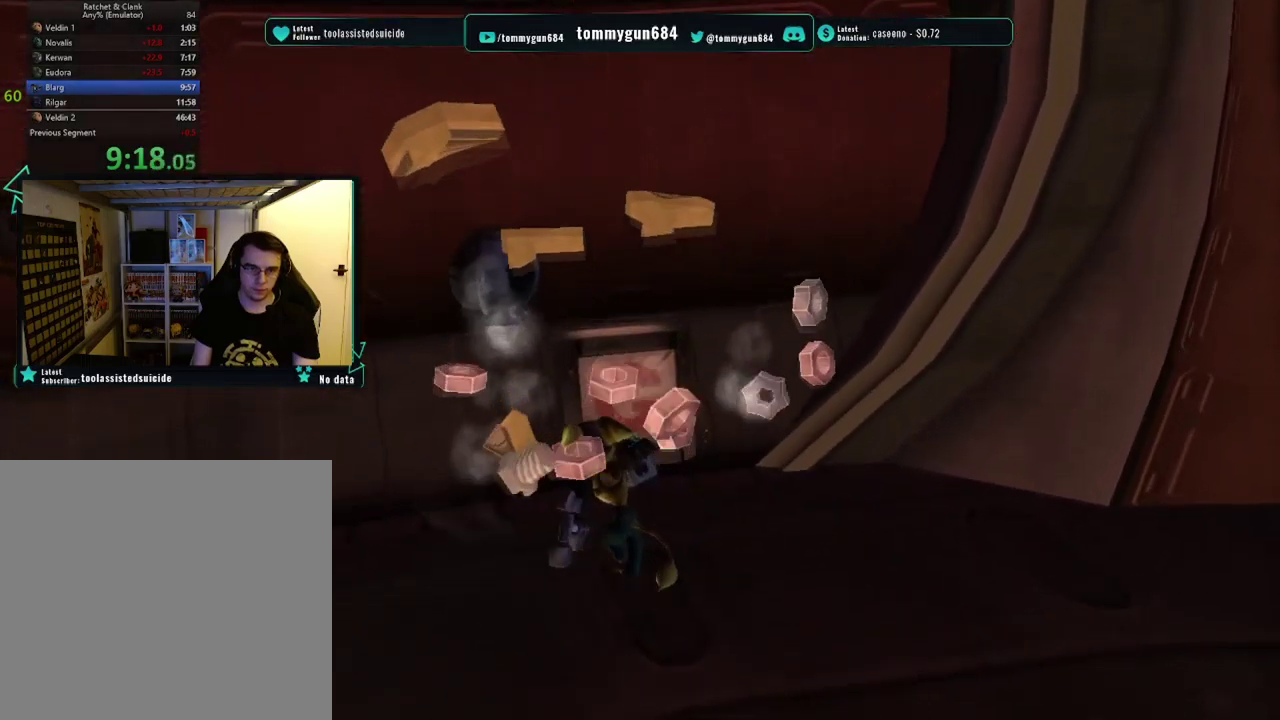
{"buttons": [], "left_stick": "left", "right_stick": "center", "events": [[83, "CROSS", "down"], [167, "CROSS", "up"], [484, "left_stick", "left"]]}
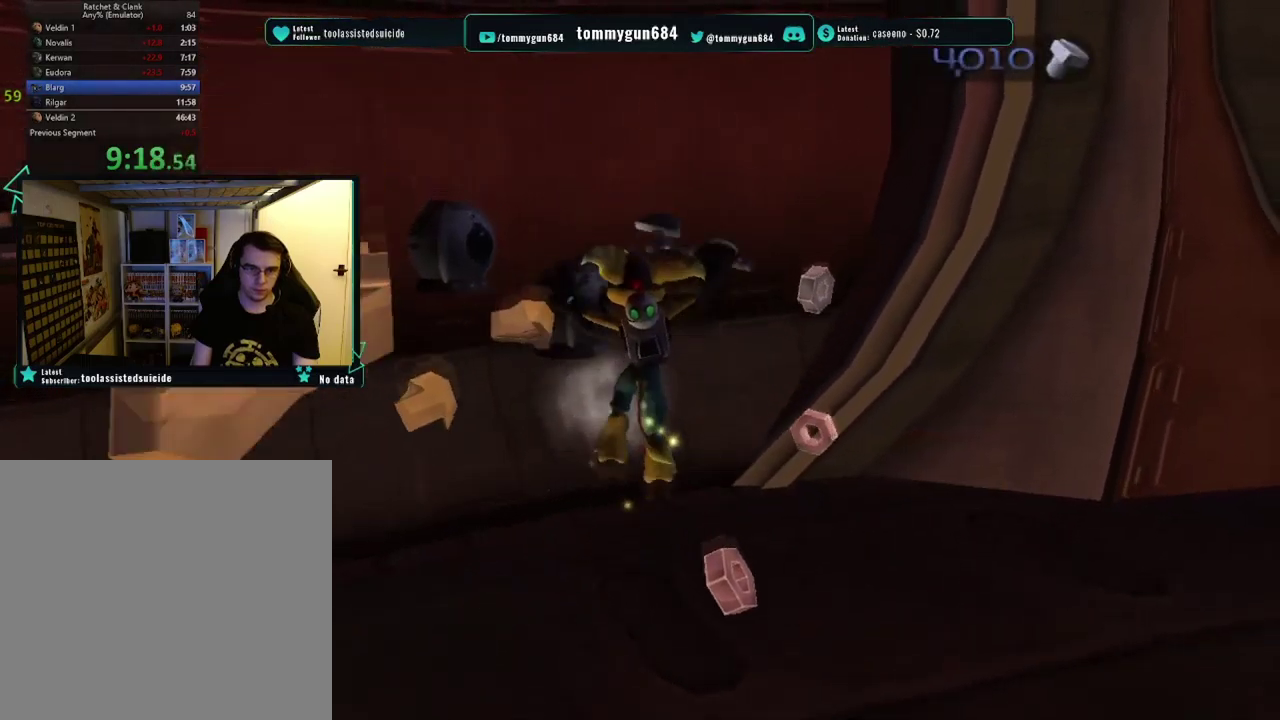
{"buttons": [], "left_stick": "right", "right_stick": "left", "events": [[116, "left_stick", "up-left"], [300, "left_stick", "up"], [350, "right_stick", "left"], [383, "left_stick", "right"]]}
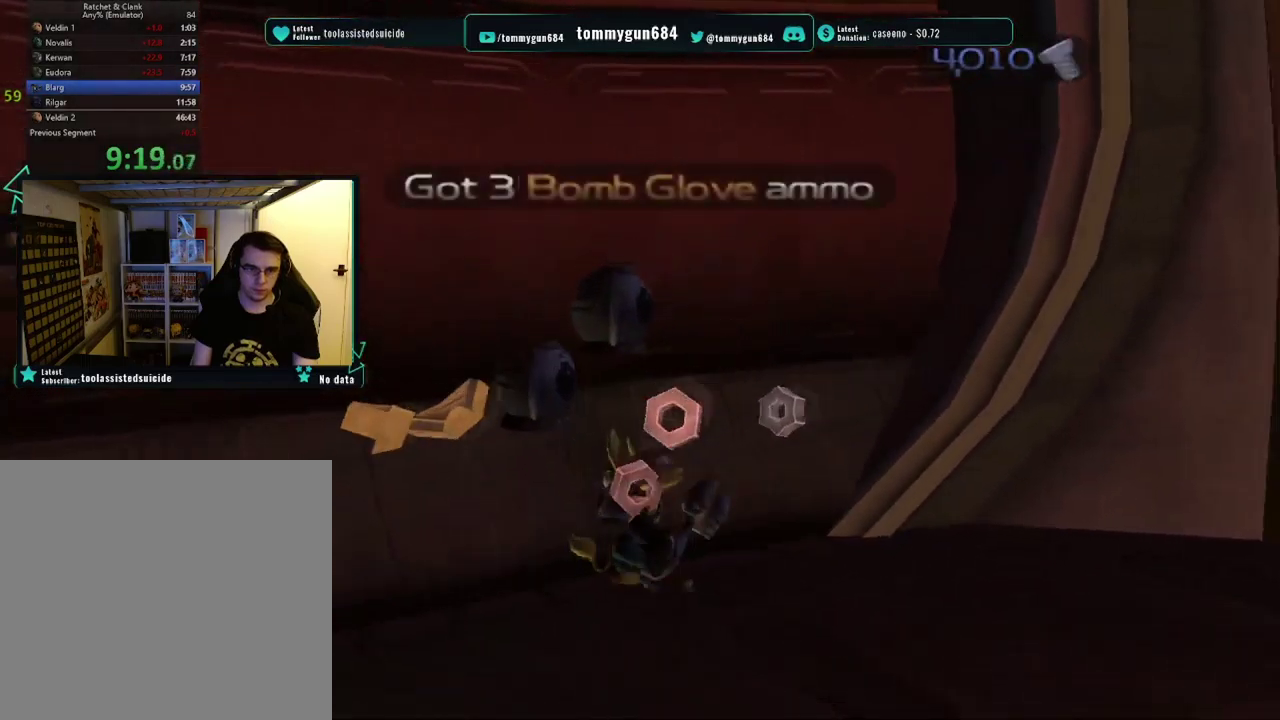
{"buttons": [], "left_stick": "up-right", "right_stick": "center", "events": [[317, "left_stick", "up-right"], [334, "right_stick", "center"]]}
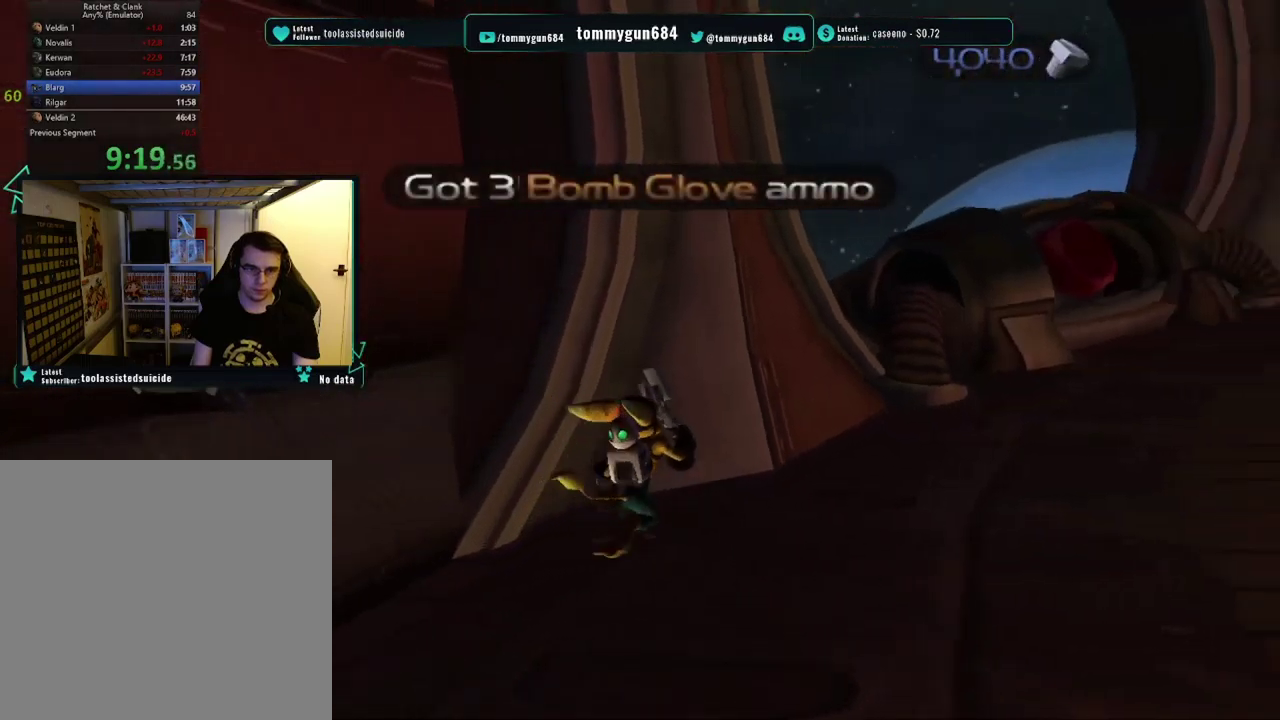
{"buttons": [], "left_stick": "right", "right_stick": "center", "events": [[33, "CROSS", "down"], [66, "R1", "down"], [350, "CROSS", "up"], [383, "R1", "up"], [383, "left_stick", "right"]]}
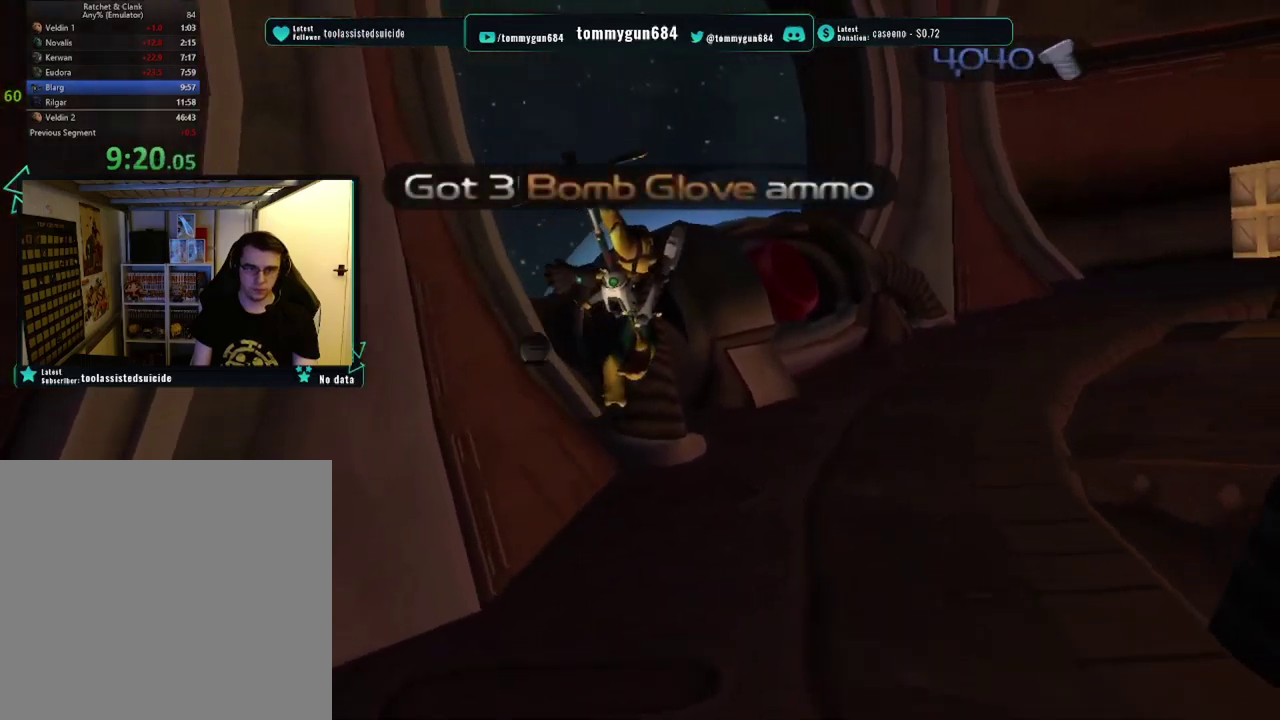
{"buttons": [], "left_stick": "up-right", "right_stick": "center", "events": [[467, "left_stick", "up-right"]]}
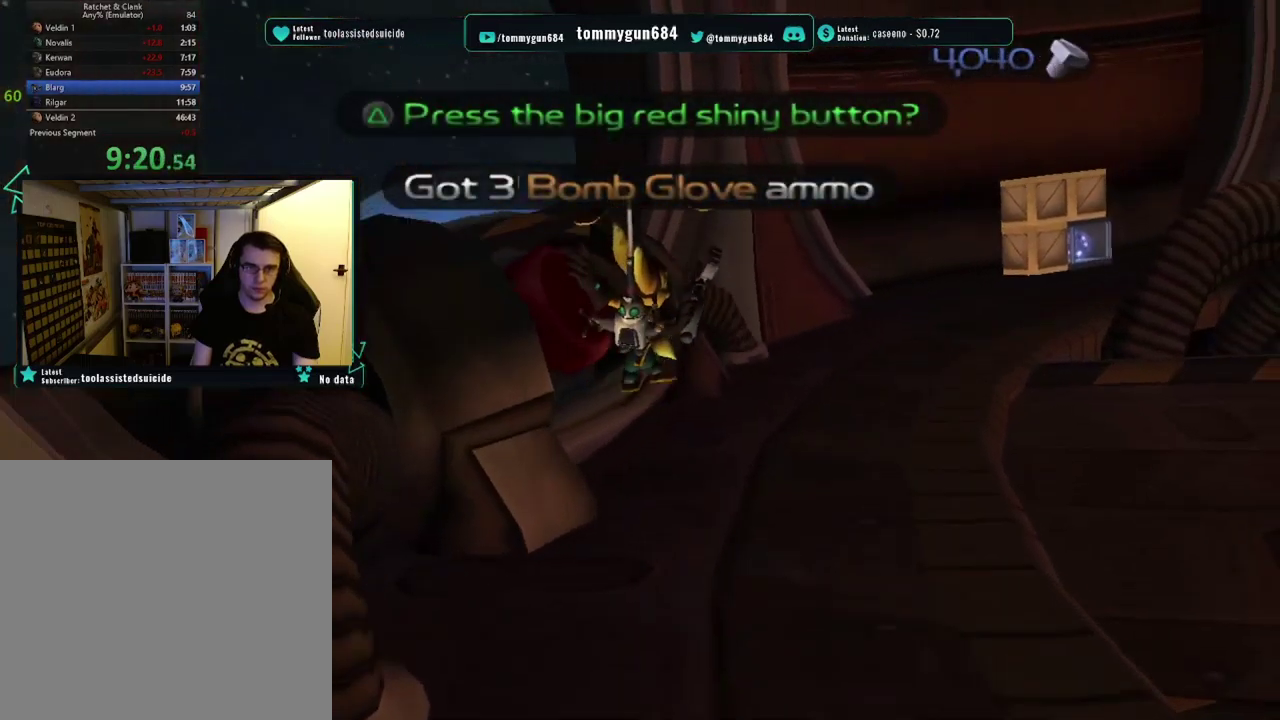
{"buttons": [], "left_stick": "center", "right_stick": "center", "events": [[16, "TRIANGLE", "down"], [100, "left_stick", "center"], [116, "TRIANGLE", "up"]]}
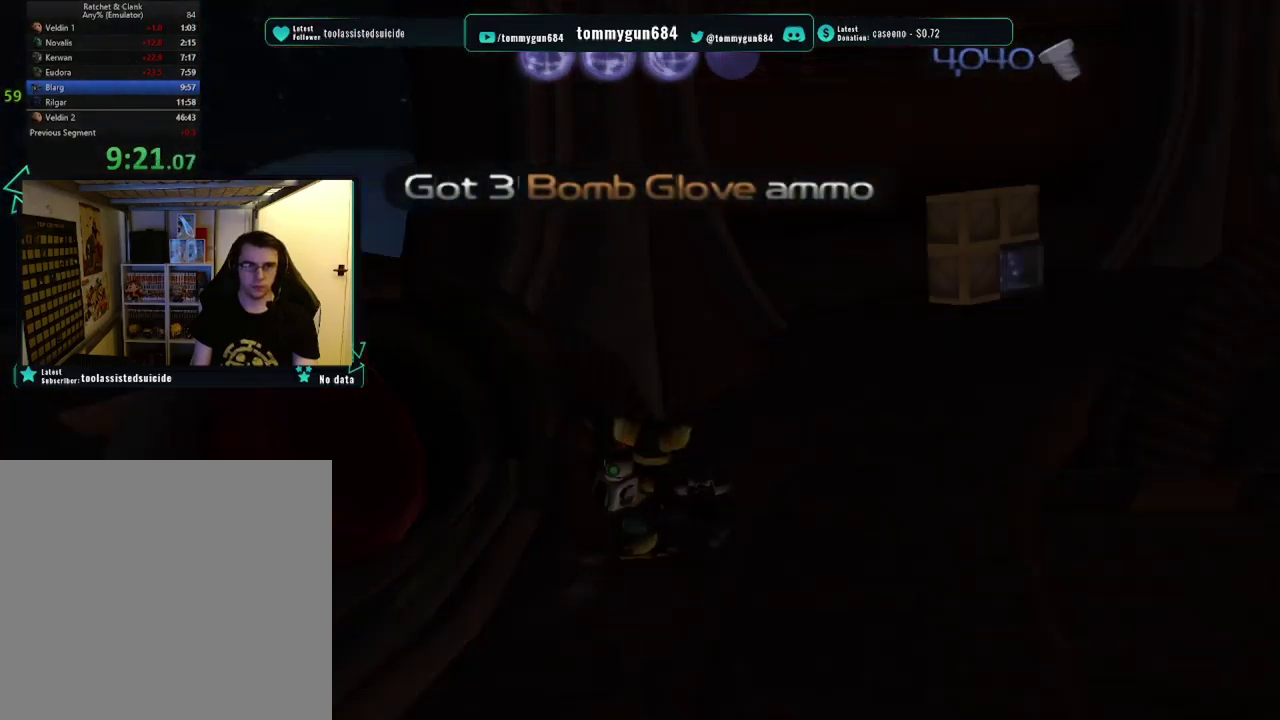
{"buttons": [], "left_stick": "center", "right_stick": "center", "events": []}